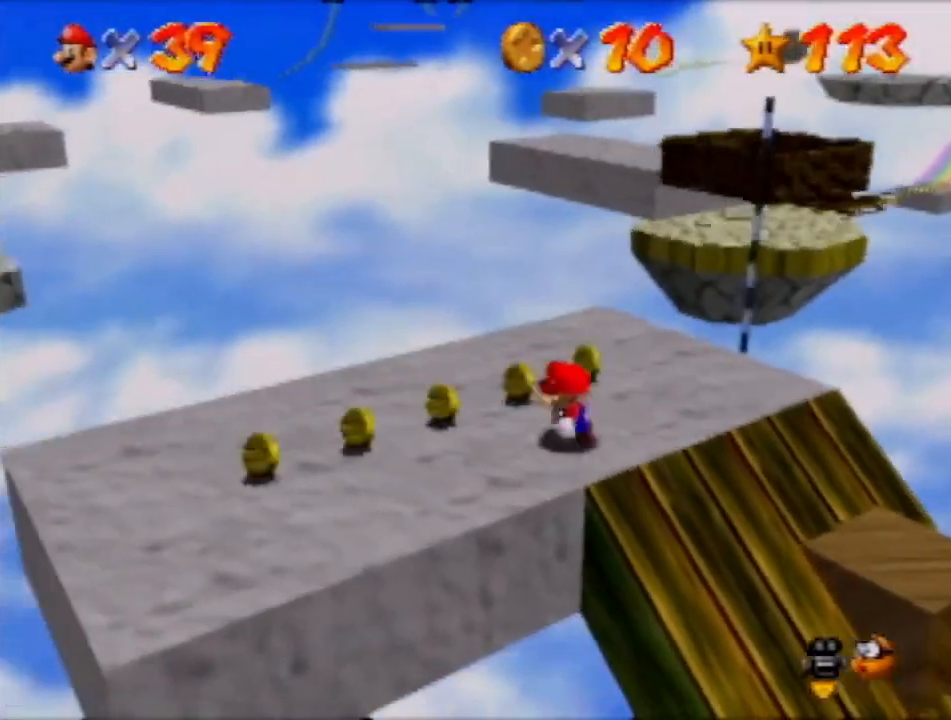
Gameplay with a controller (Nintendo layout); each line is a JSON object with the inputs held at the frame after it. "events" lists button and stick changes between this image and that frame as [ms after this image, input, new state], when the widget could be followed in between. Not read: L3 R3 Z.
{"buttons": [], "left_stick": "up-left", "events": [[267, "left_stick", "left"], [400, "left_stick", "up-left"]]}
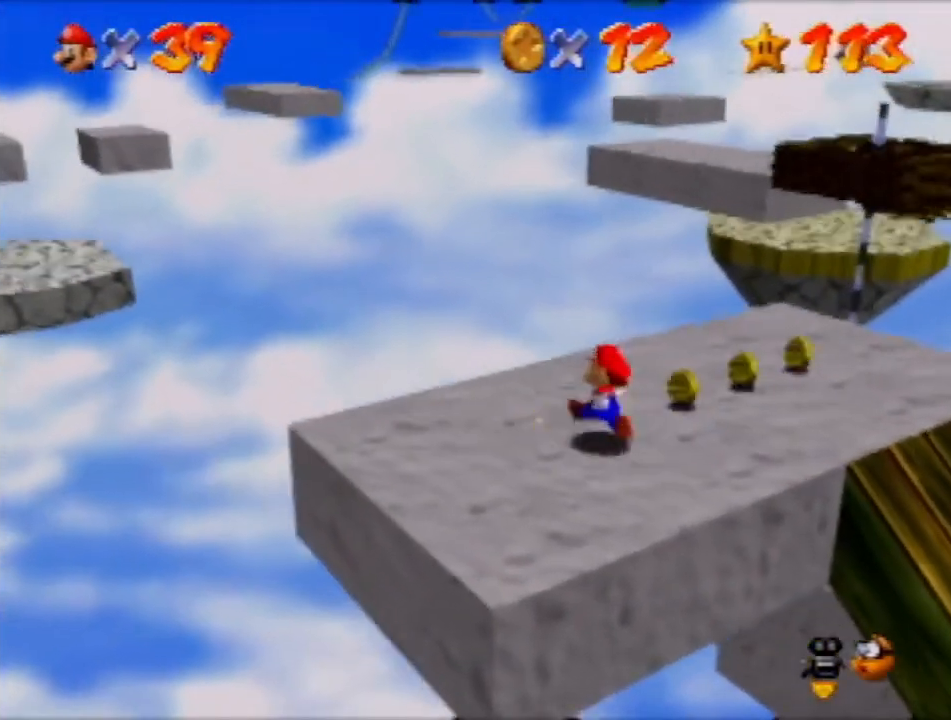
{"buttons": [], "left_stick": "up-right", "events": [[67, "left_stick", "up-right"]]}
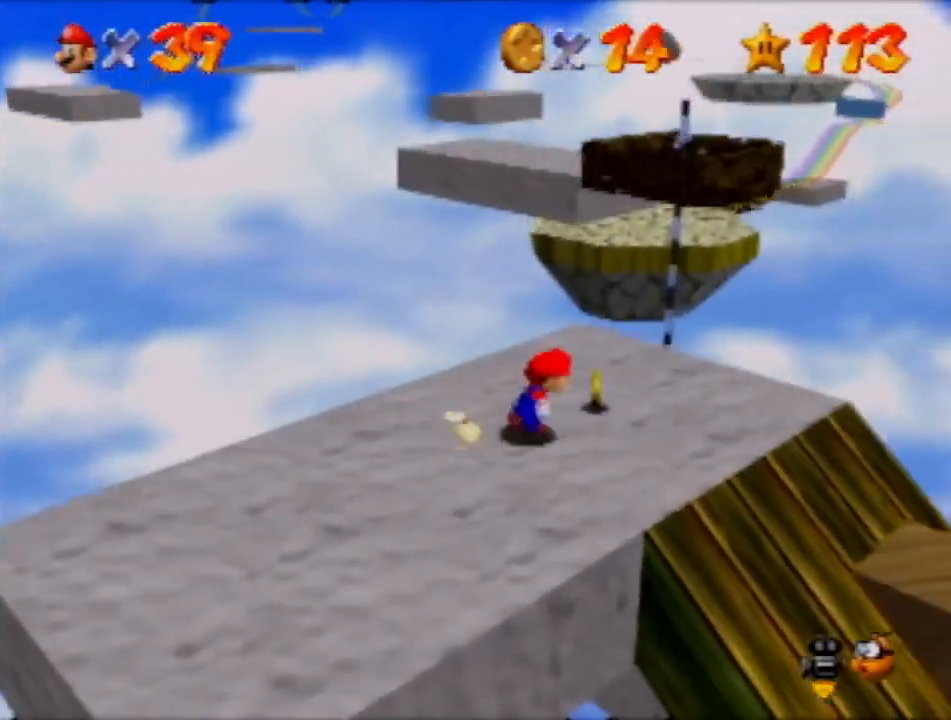
{"buttons": [], "left_stick": "up", "events": [[133, "left_stick", "up"]]}
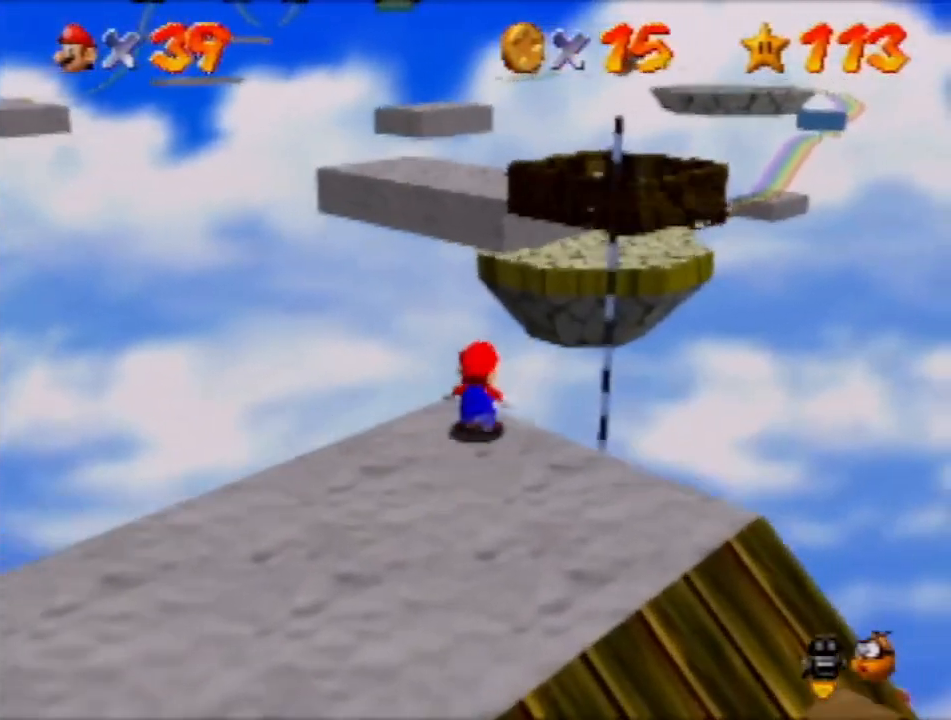
{"buttons": [], "left_stick": "up", "events": [[34, "A", "down"], [301, "A", "up"]]}
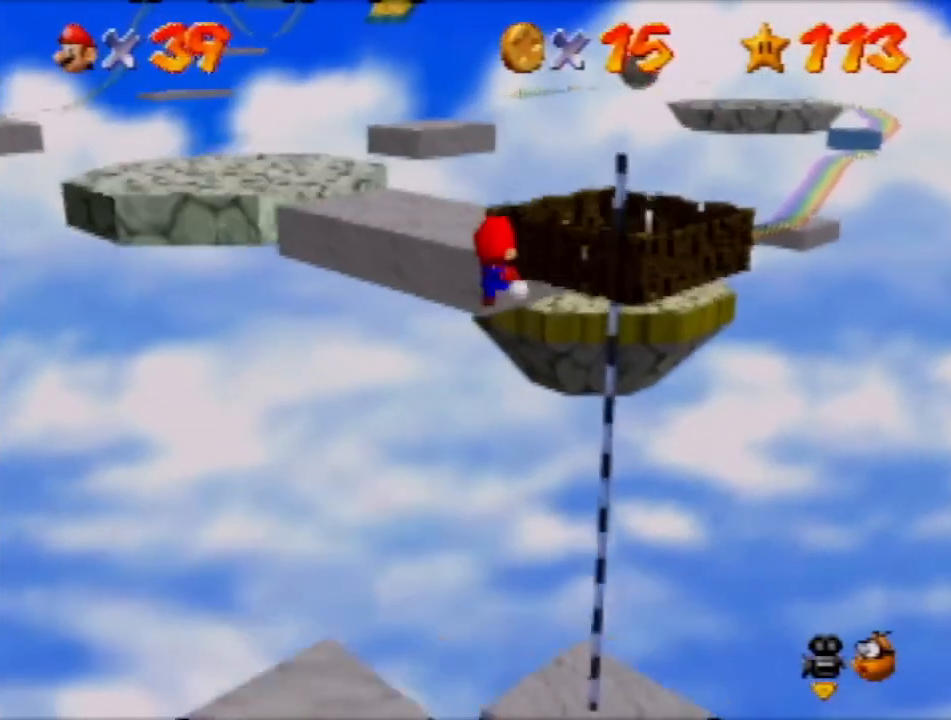
{"buttons": [], "left_stick": "up", "events": [[167, "left_stick", "center"], [400, "left_stick", "up"]]}
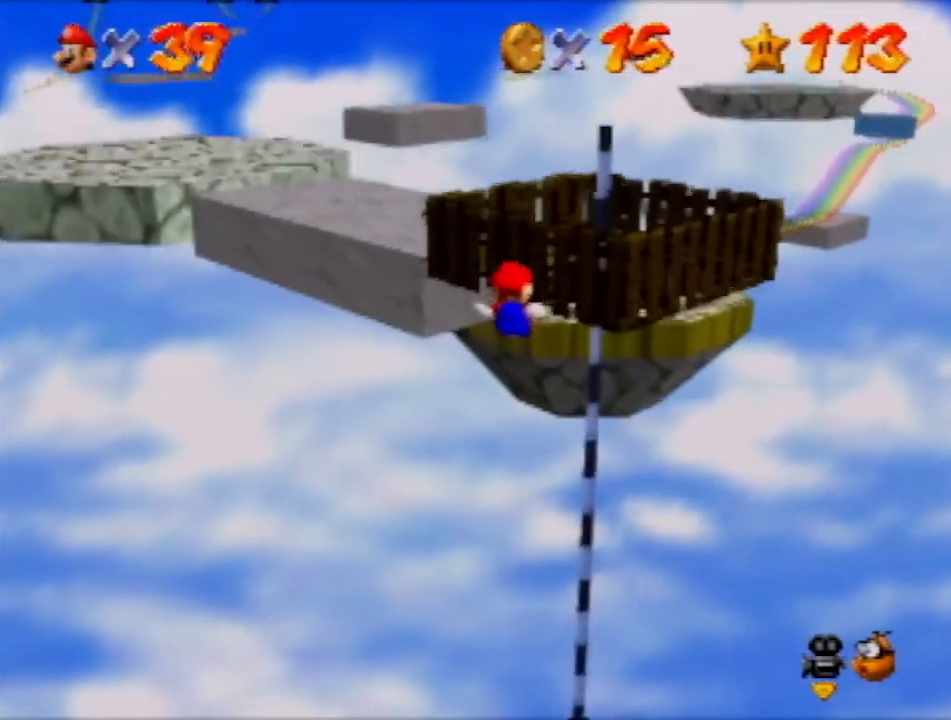
{"buttons": ["C_RIGHT"], "left_stick": "up", "events": [[501, "C_RIGHT", "down"]]}
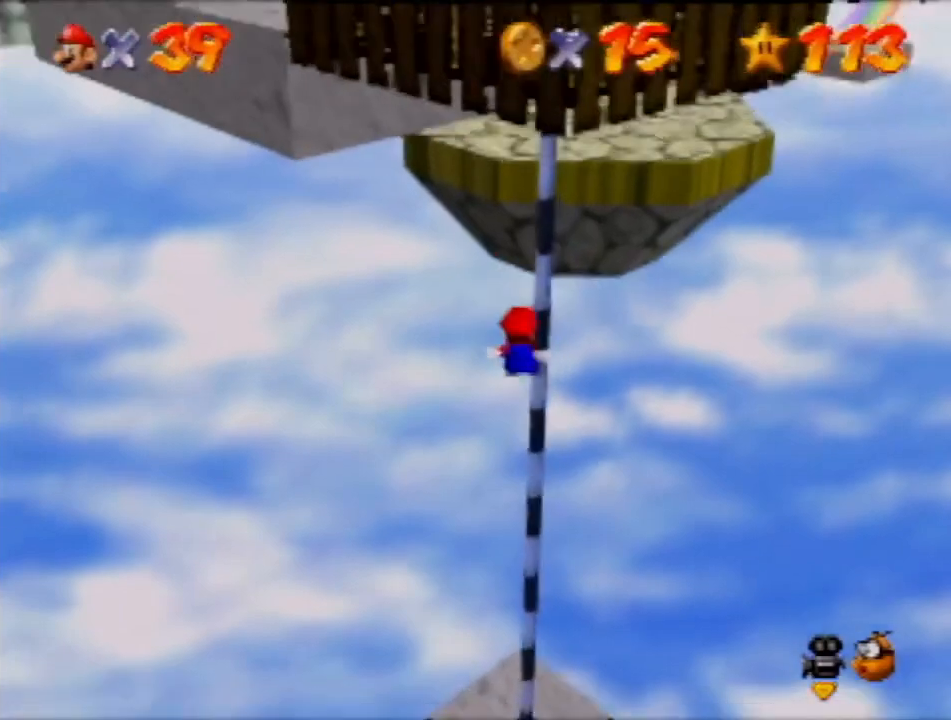
{"buttons": [], "left_stick": "up", "events": [[100, "C_RIGHT", "up"]]}
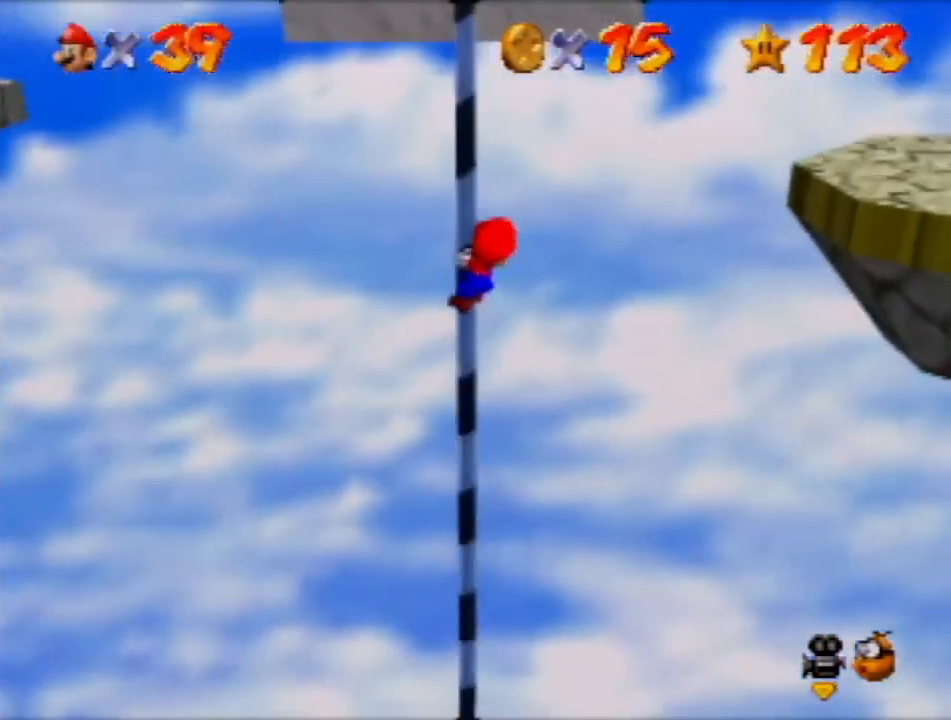
{"buttons": [], "left_stick": "up", "events": []}
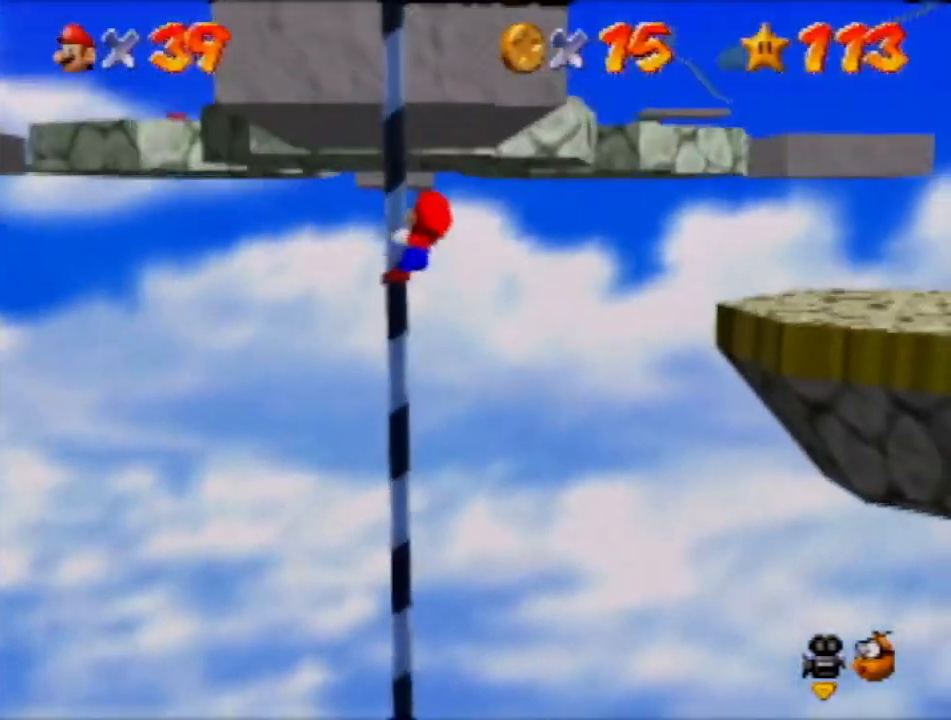
{"buttons": [], "left_stick": "up", "events": []}
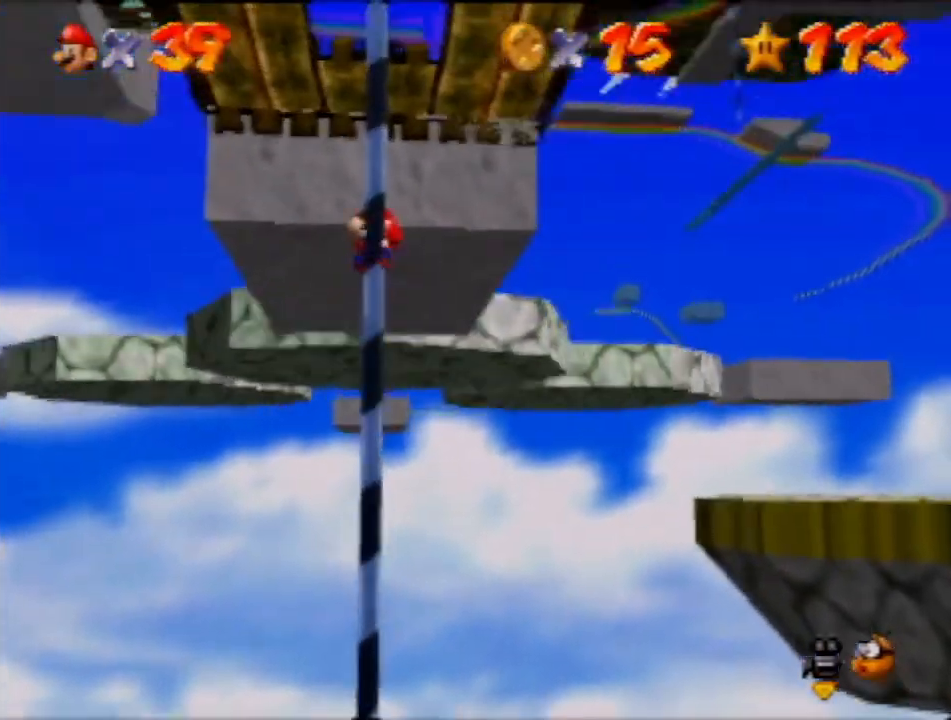
{"buttons": [], "left_stick": "up", "events": [[301, "R1", "down"], [401, "R1", "up"]]}
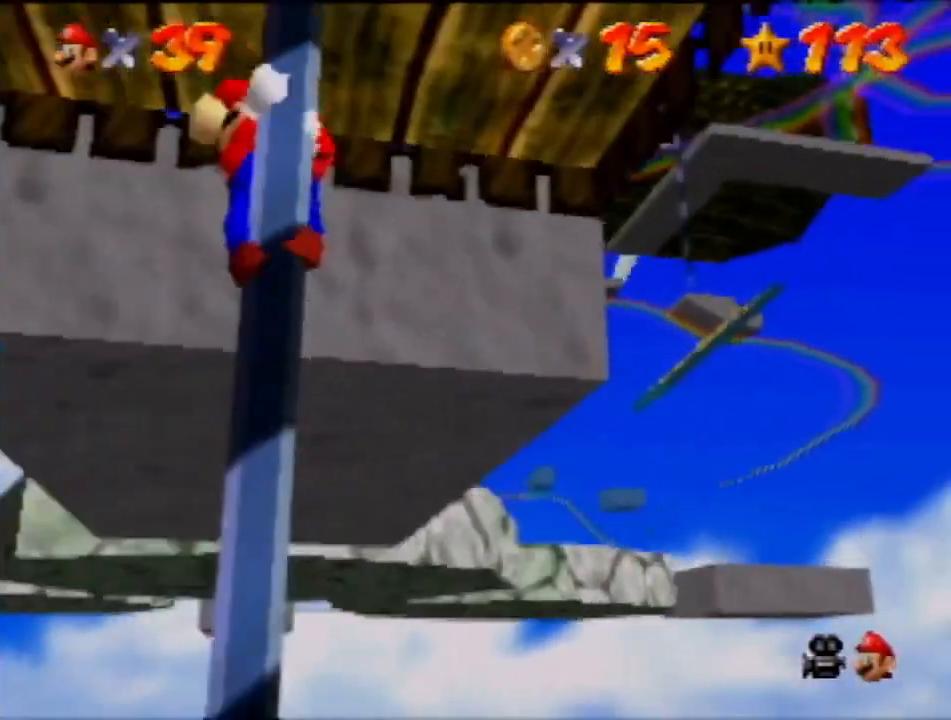
{"buttons": [], "left_stick": "up", "events": [[200, "R1", "down"], [367, "R1", "up"]]}
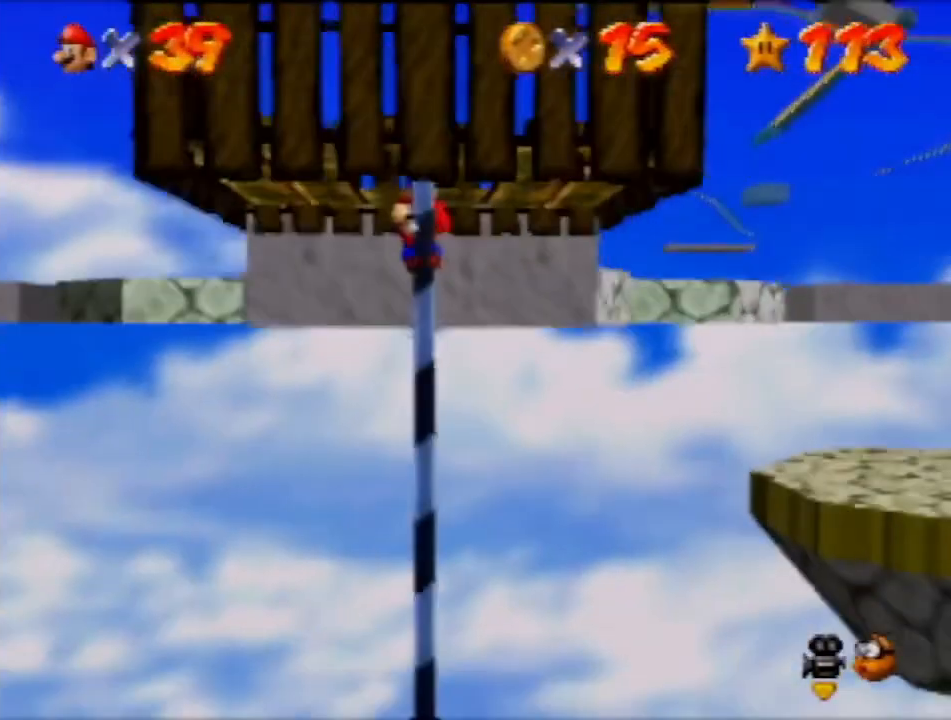
{"buttons": ["A"], "left_stick": "up", "events": [[367, "A", "down"]]}
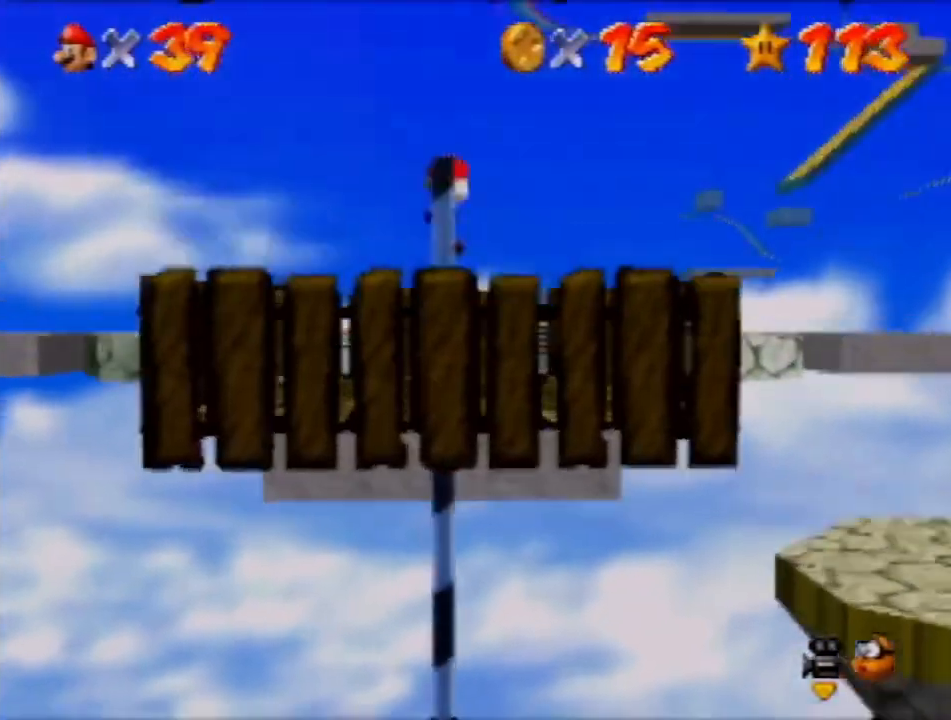
{"buttons": [], "left_stick": "up", "events": [[434, "A", "up"]]}
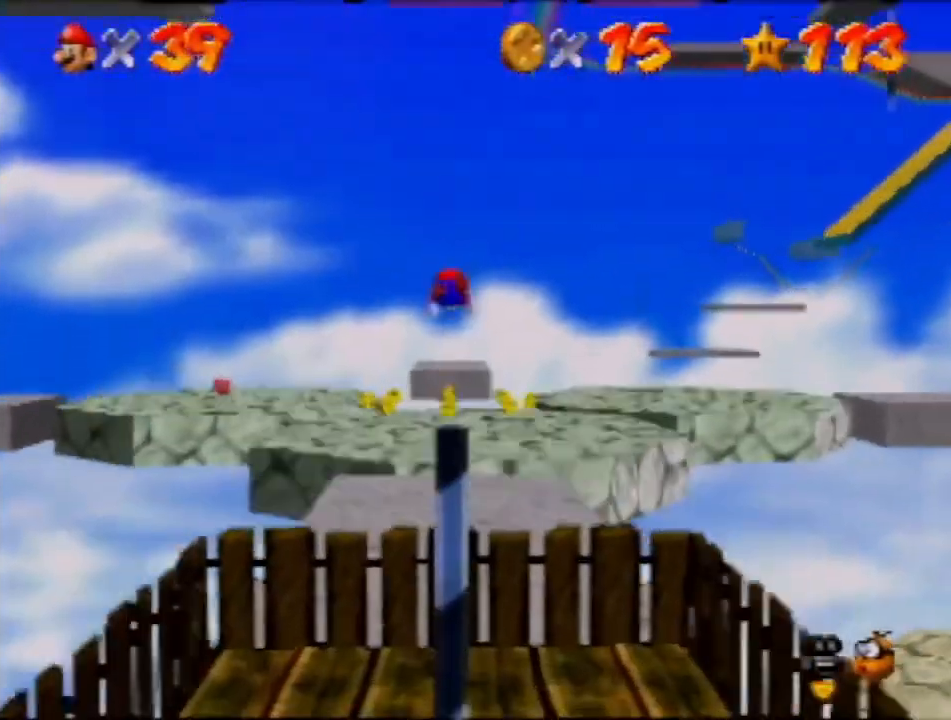
{"buttons": [], "left_stick": "up", "events": [[434, "A", "down"], [467, "A", "up"]]}
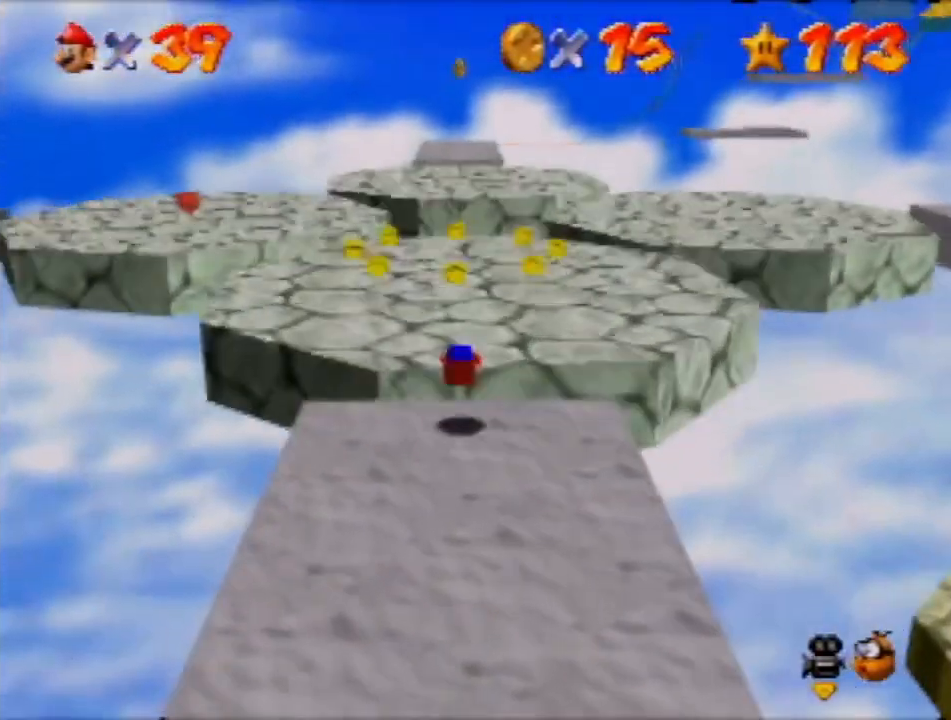
{"buttons": [], "left_stick": "up", "events": []}
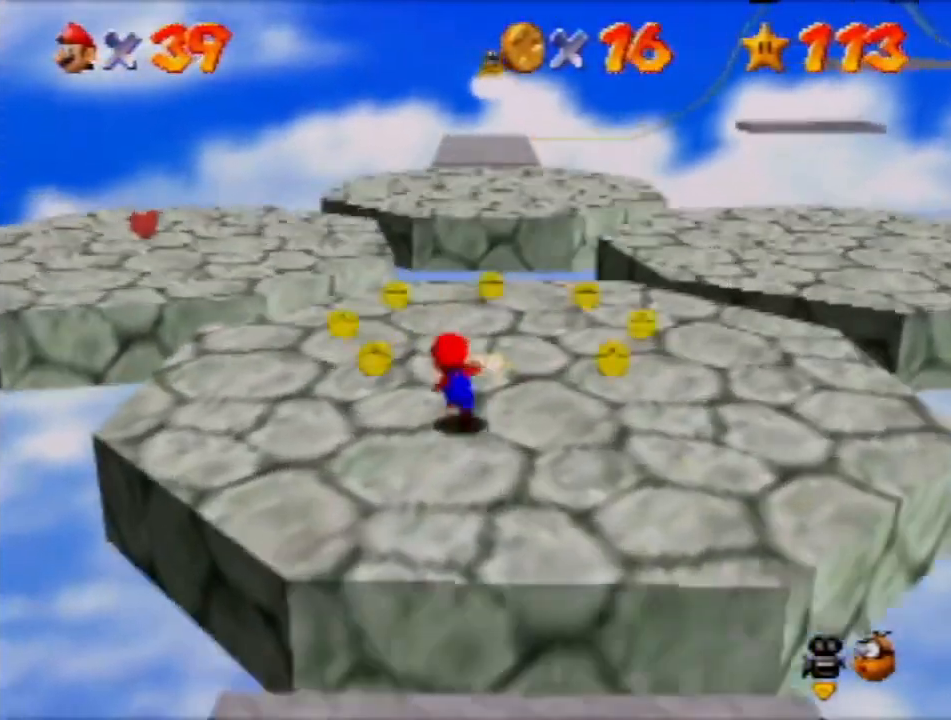
{"buttons": ["A"], "left_stick": "up", "events": [[100, "left_stick", "down"], [134, "A", "down"], [267, "left_stick", "up"]]}
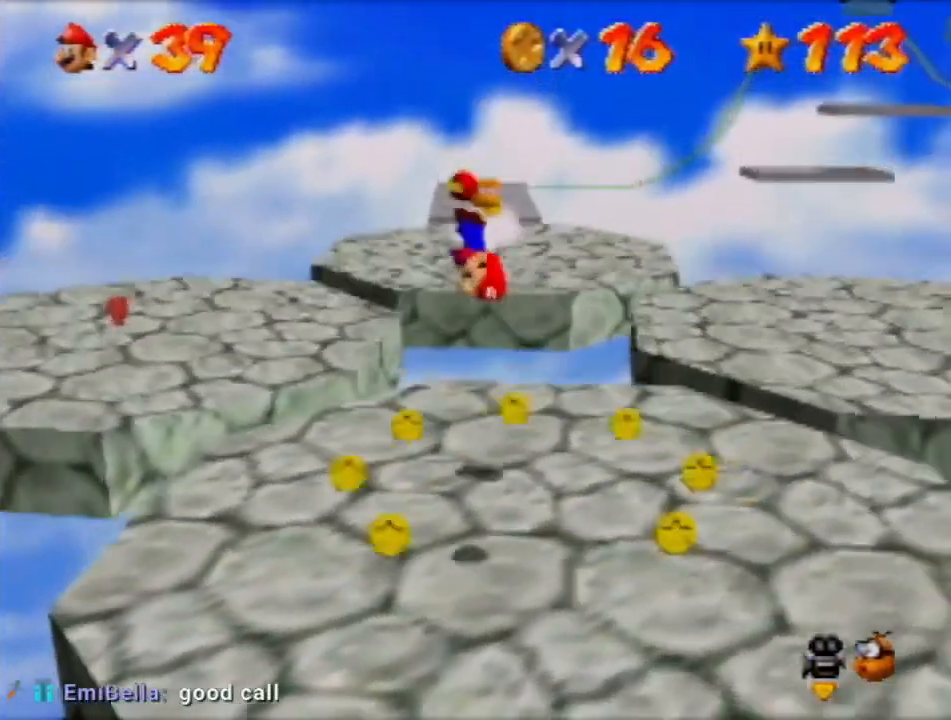
{"buttons": ["A"], "left_stick": "center", "events": [[367, "left_stick", "center"]]}
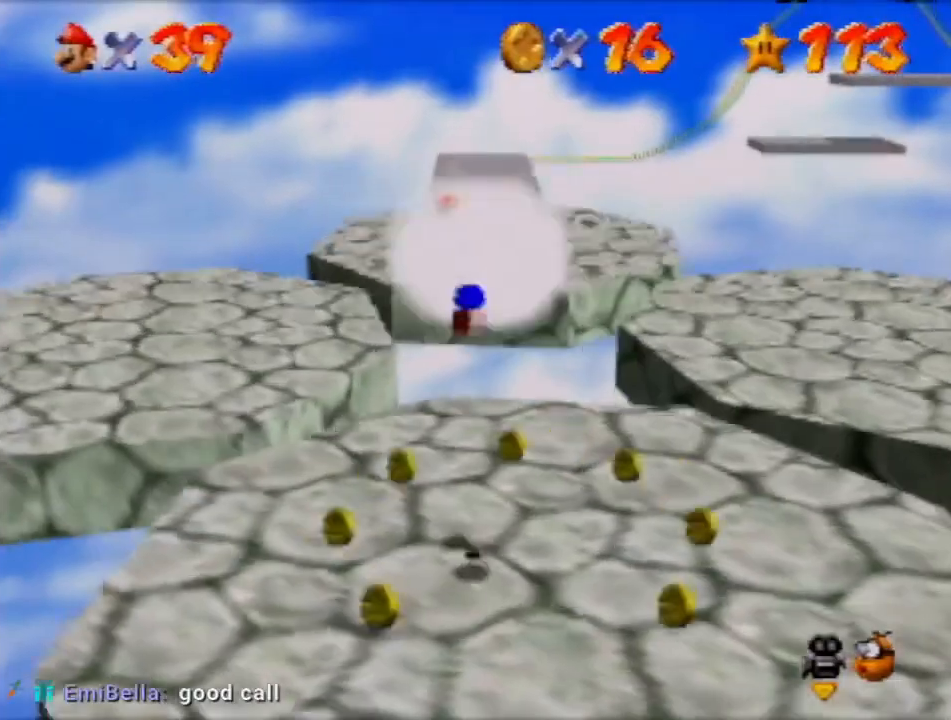
{"buttons": ["A"], "left_stick": "center", "events": []}
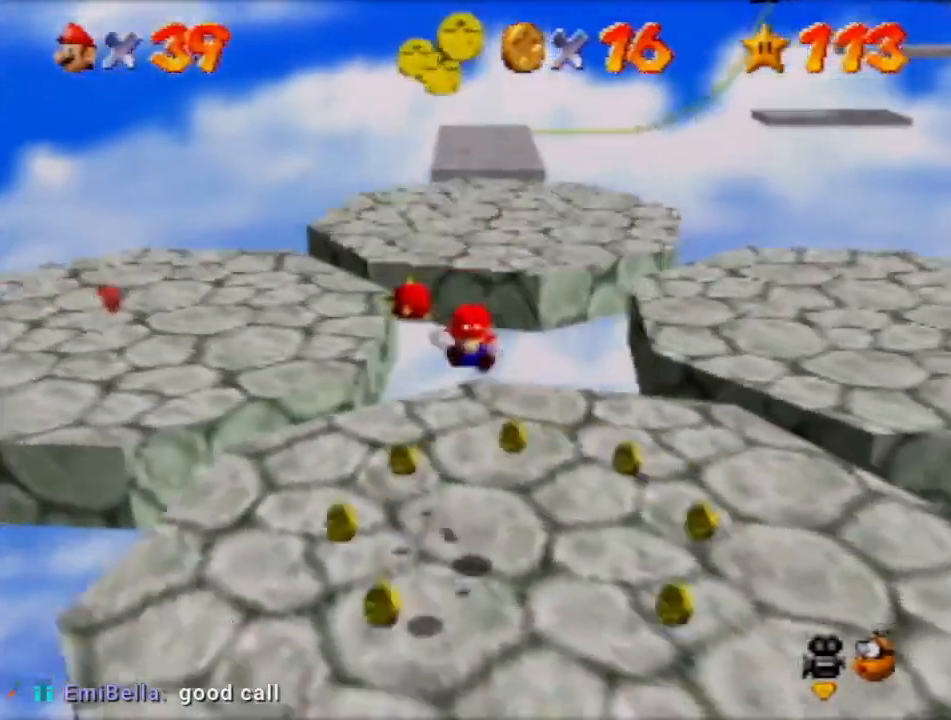
{"buttons": ["A"], "left_stick": "down-left", "events": [[67, "A", "up"], [100, "left_stick", "down-left"], [434, "A", "down"]]}
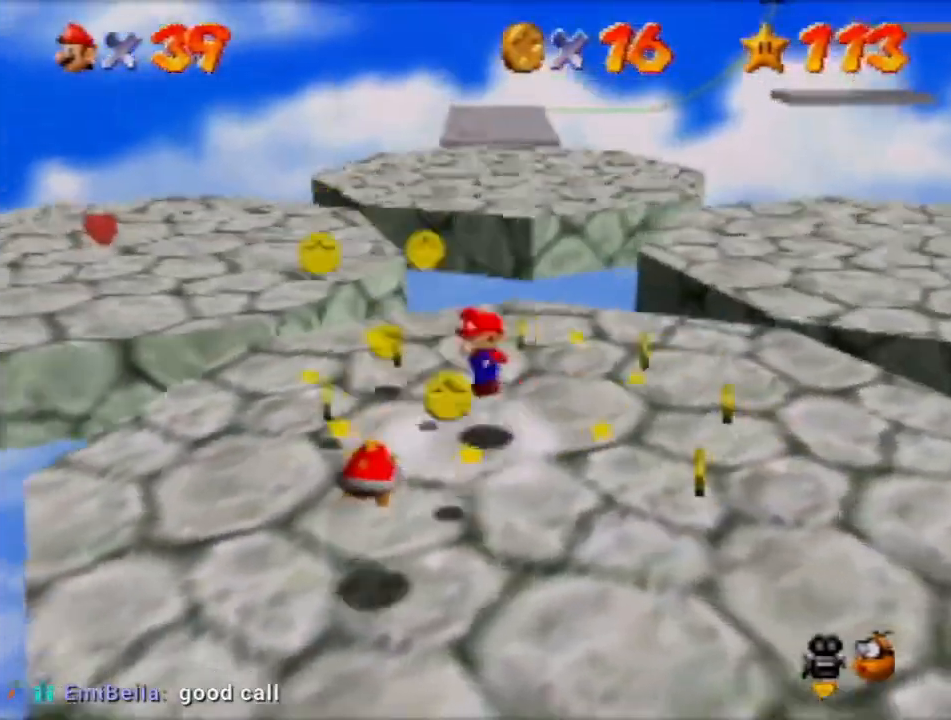
{"buttons": [], "left_stick": "down-left", "events": [[34, "A", "up"], [434, "A", "down"], [501, "A", "up"]]}
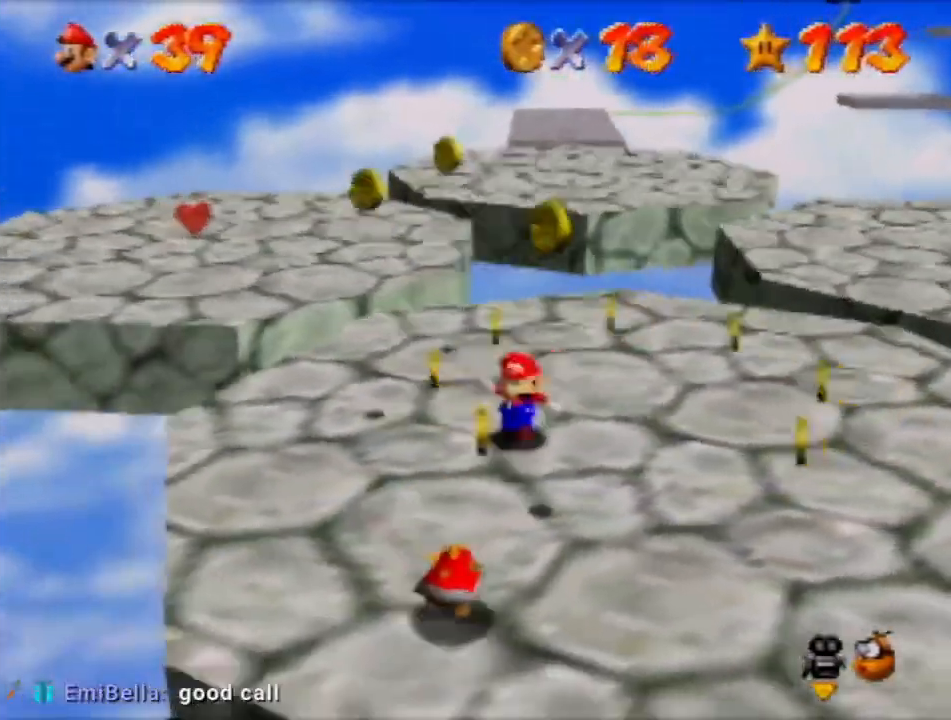
{"buttons": [], "left_stick": "up-left", "events": [[467, "left_stick", "up-left"]]}
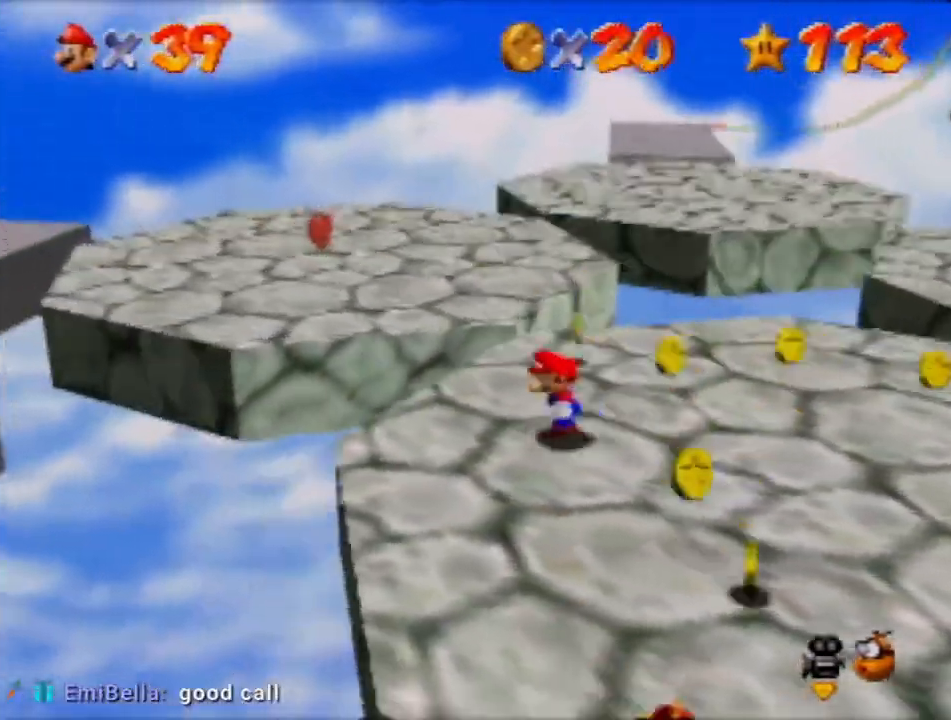
{"buttons": [], "left_stick": "down-right", "events": [[100, "left_stick", "up"], [234, "left_stick", "up-right"], [401, "left_stick", "down-right"]]}
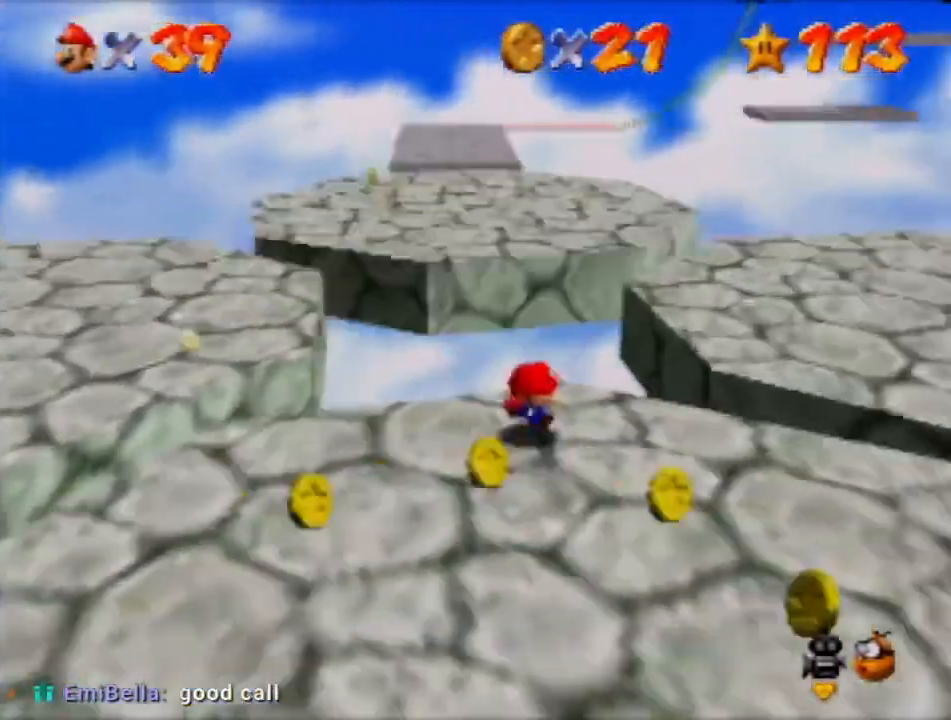
{"buttons": [], "left_stick": "down-left", "events": [[133, "left_stick", "down"], [500, "left_stick", "down-left"]]}
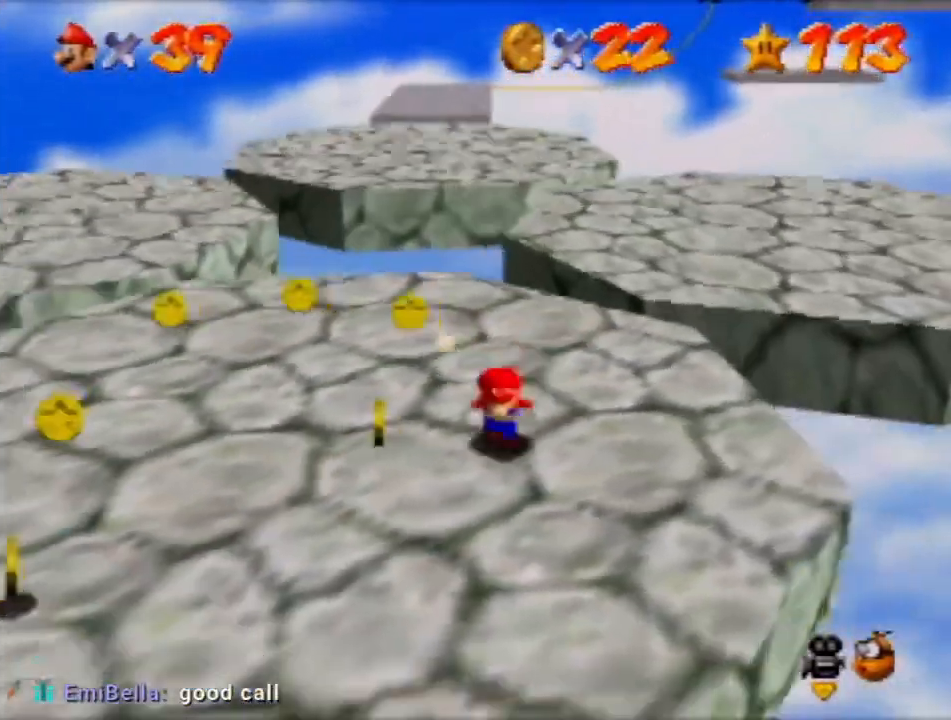
{"buttons": [], "left_stick": "up", "events": [[434, "left_stick", "up-left"], [501, "left_stick", "up"]]}
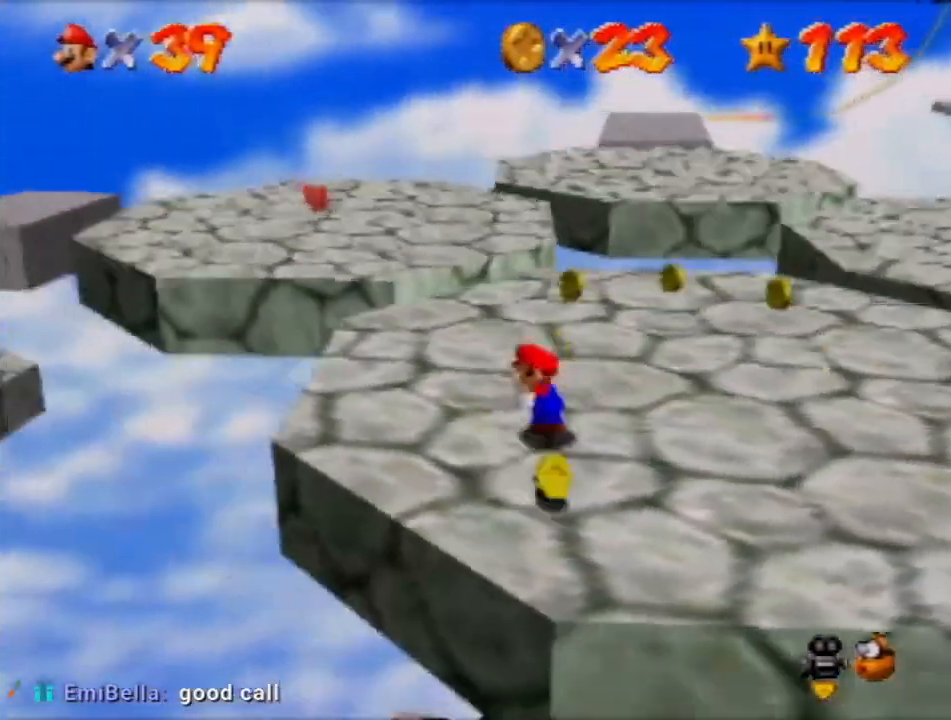
{"buttons": [], "left_stick": "right", "events": [[167, "left_stick", "up-right"], [400, "left_stick", "right"]]}
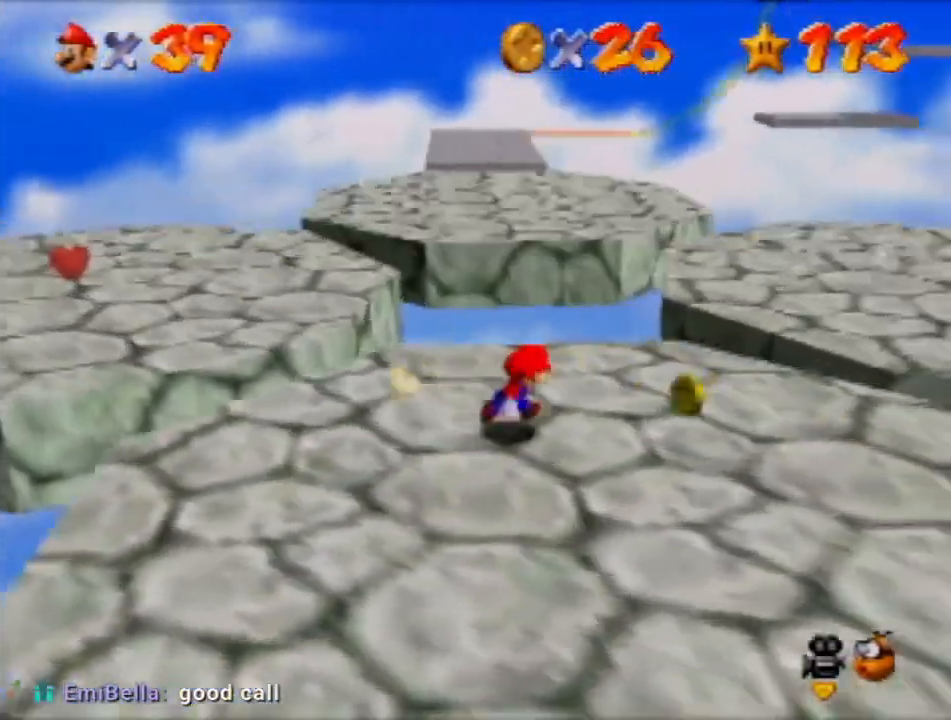
{"buttons": [], "left_stick": "down", "events": [[34, "left_stick", "down-right"], [200, "left_stick", "down"]]}
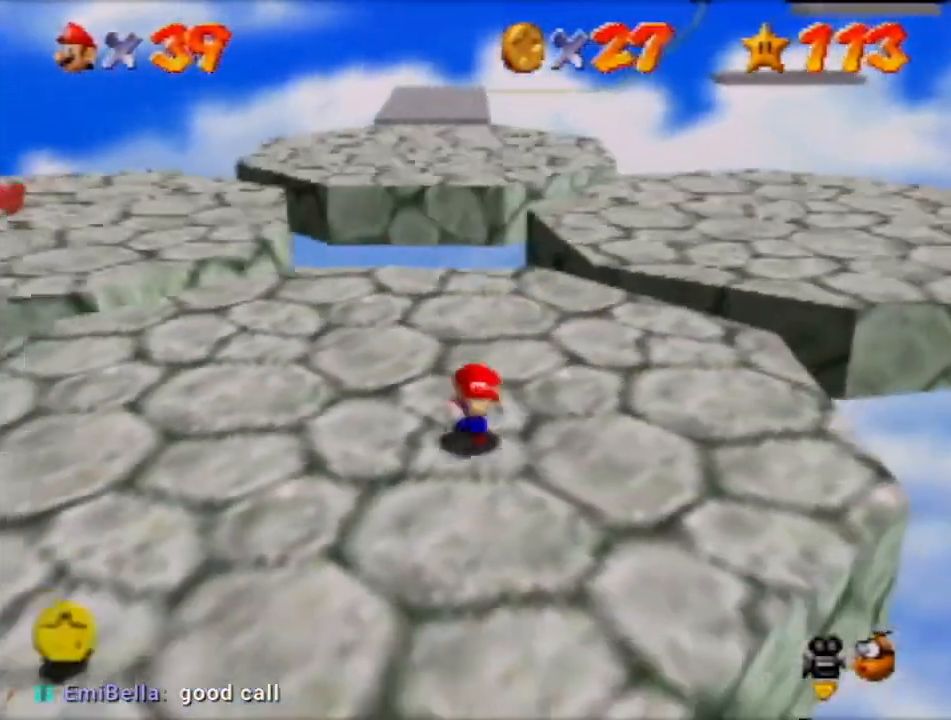
{"buttons": [], "left_stick": "up-left", "events": [[267, "left_stick", "down-left"], [434, "left_stick", "up-left"]]}
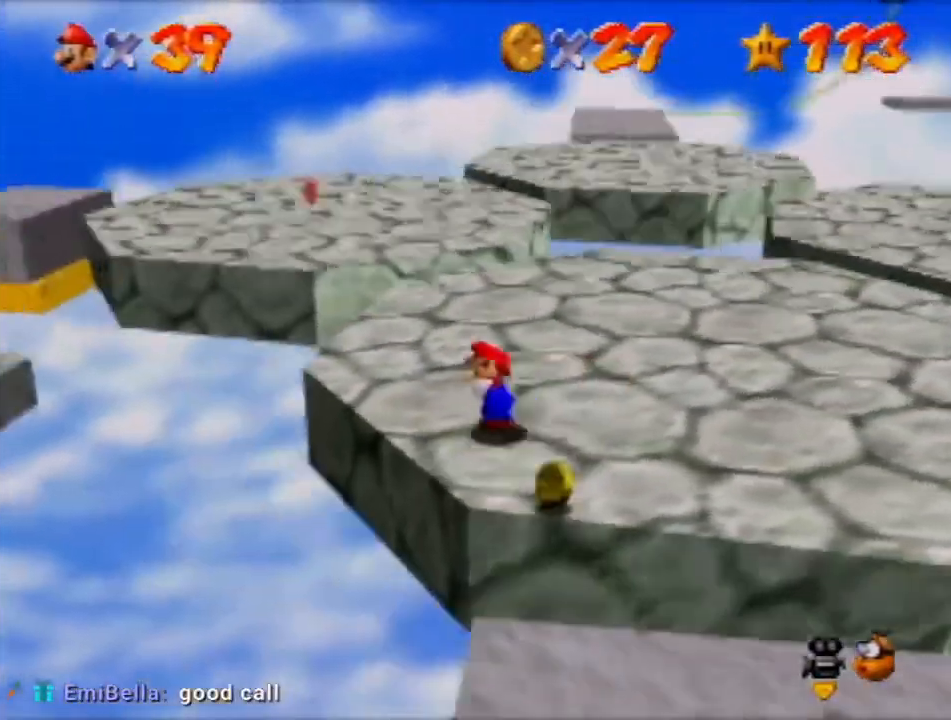
{"buttons": [], "left_stick": "up", "events": [[67, "left_stick", "up"], [167, "left_stick", "up-right"], [467, "left_stick", "up"]]}
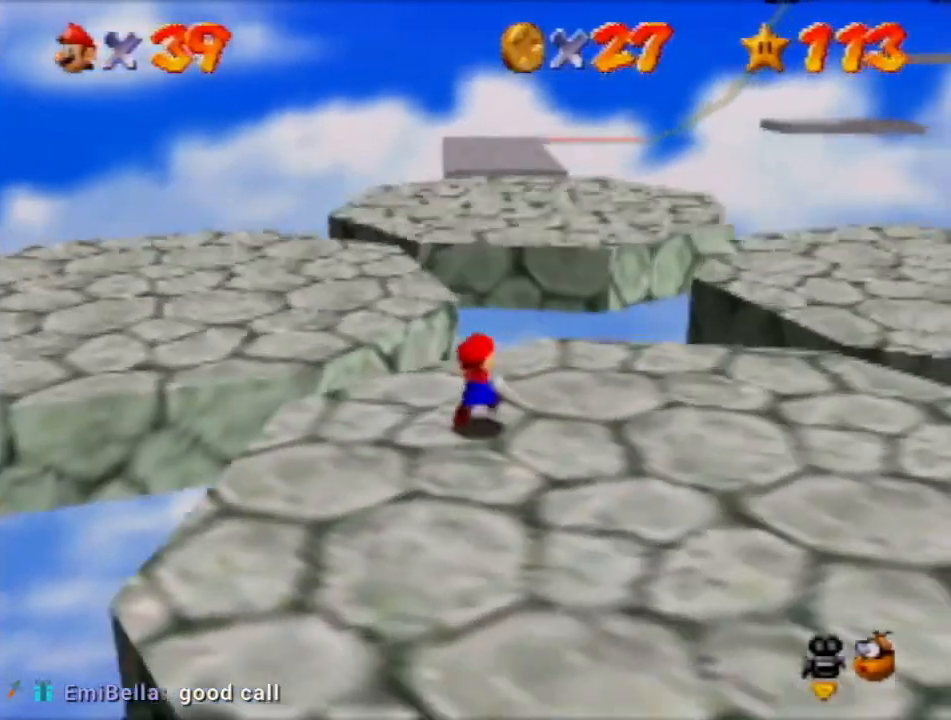
{"buttons": [], "left_stick": "up-left", "events": [[167, "A", "down"], [233, "left_stick", "up-left"], [333, "A", "up"]]}
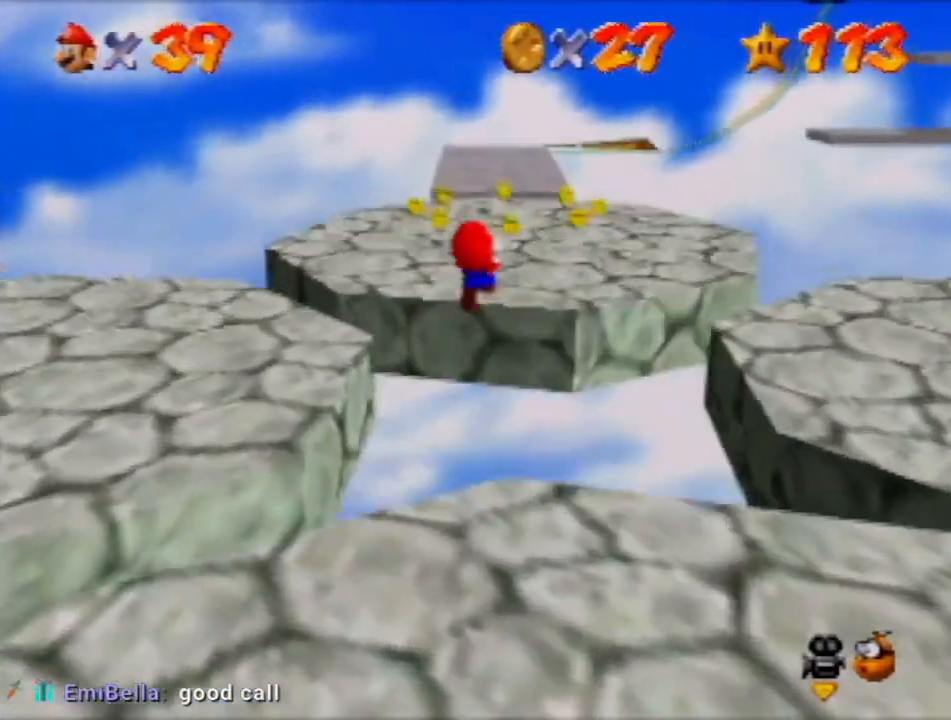
{"buttons": [], "left_stick": "center", "events": [[200, "C_RIGHT", "down"], [301, "C_RIGHT", "up"], [334, "C_RIGHT", "down"], [434, "C_RIGHT", "up"], [501, "left_stick", "center"]]}
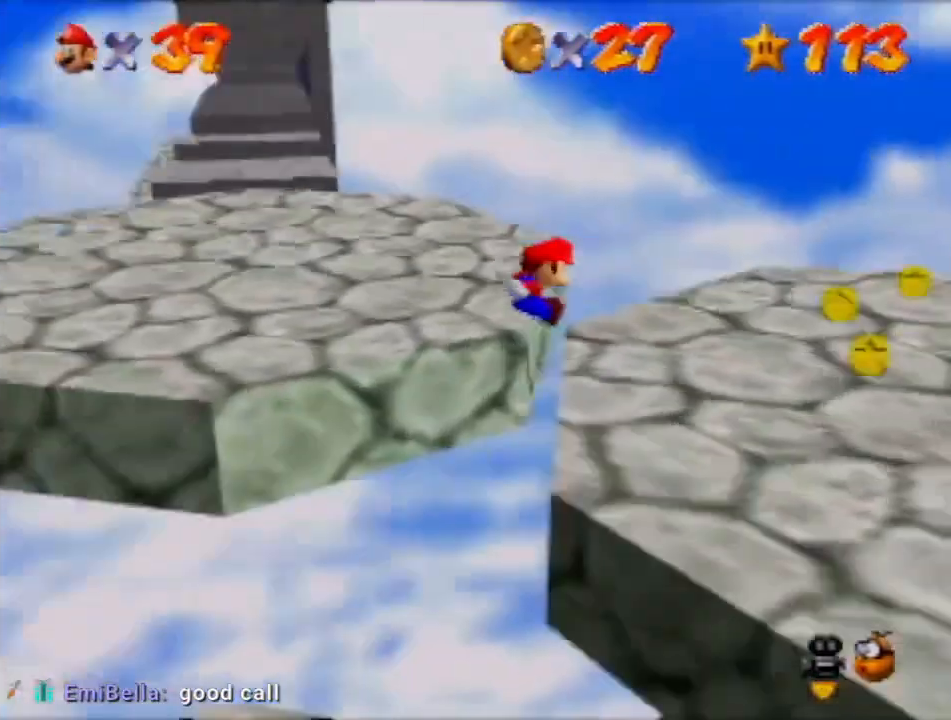
{"buttons": [], "left_stick": "up-right", "events": [[300, "left_stick", "up-right"]]}